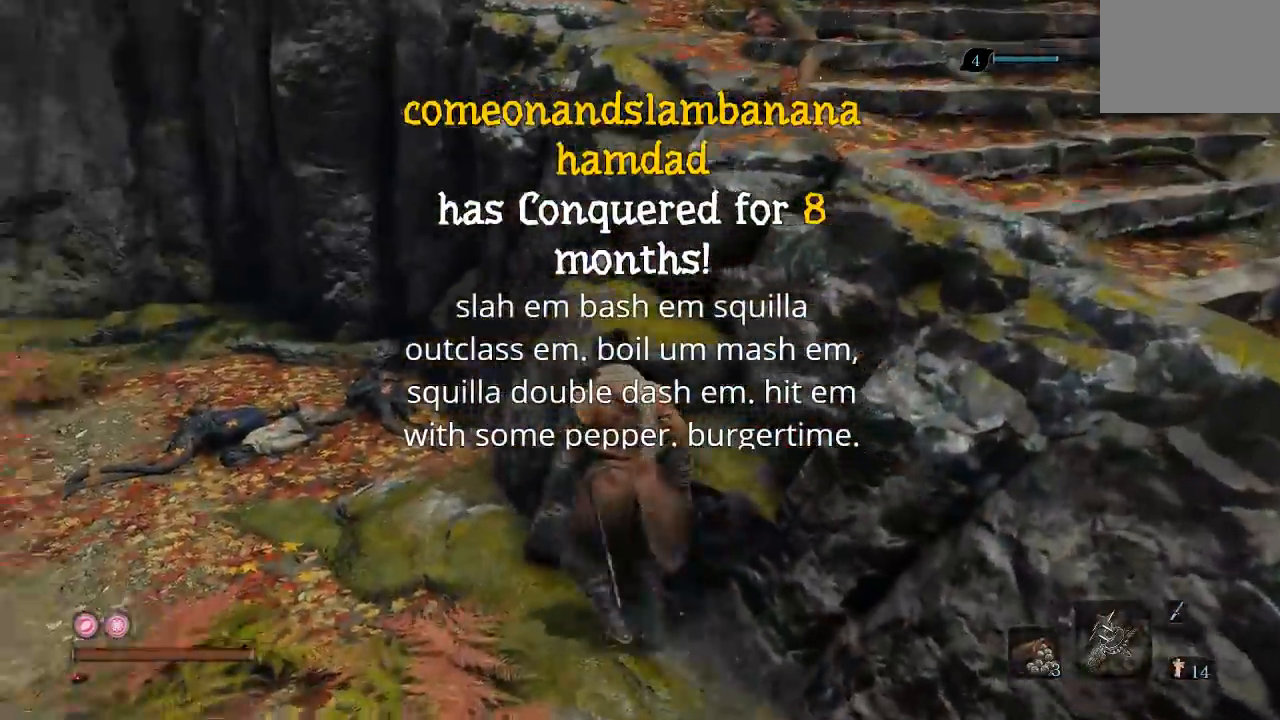
Gameplay with a controller (Xbox layout); each line is a JSON object with the inputs held at the frame after it (dt_ms = milliseconds from this image to that frame). "events" lists button and stick changes between this image and that frame as [ms after this image, input, new state], when the widget could be followed in between. Not read: R2.
{"dt_ms": 500, "buttons": [], "left_stick": "up", "right_stick": "left", "events": [[267, "left_stick", "up"]]}
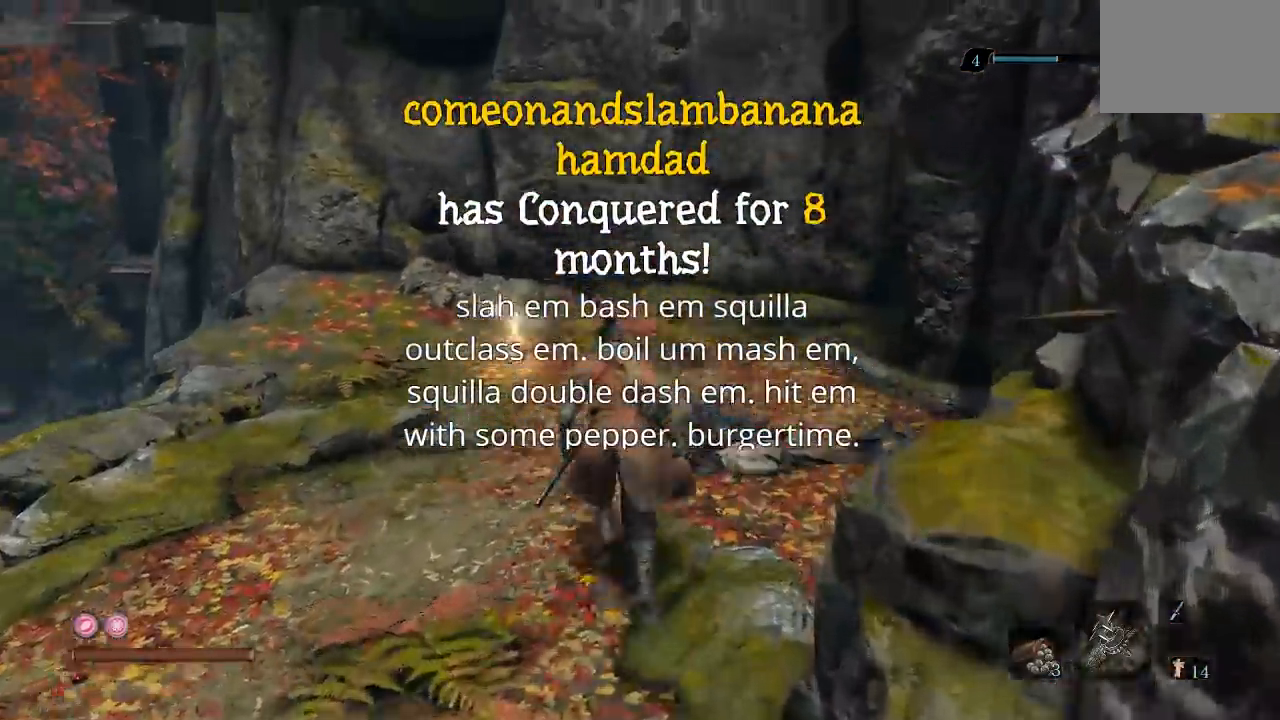
{"dt_ms": 500, "buttons": [], "left_stick": "up", "right_stick": "center", "events": [[383, "right_stick", "center"]]}
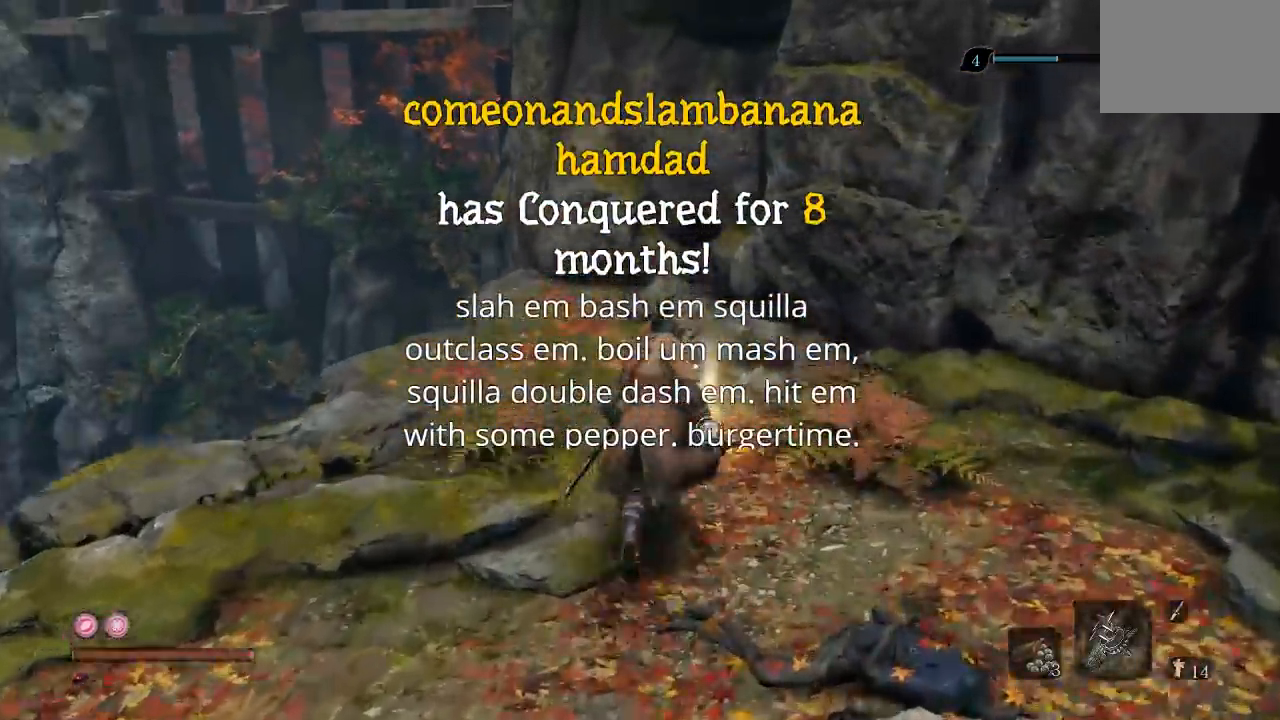
{"dt_ms": 500, "buttons": [], "left_stick": "center", "right_stick": "center", "events": [[200, "X", "down"], [267, "left_stick", "center"], [317, "X", "up"]]}
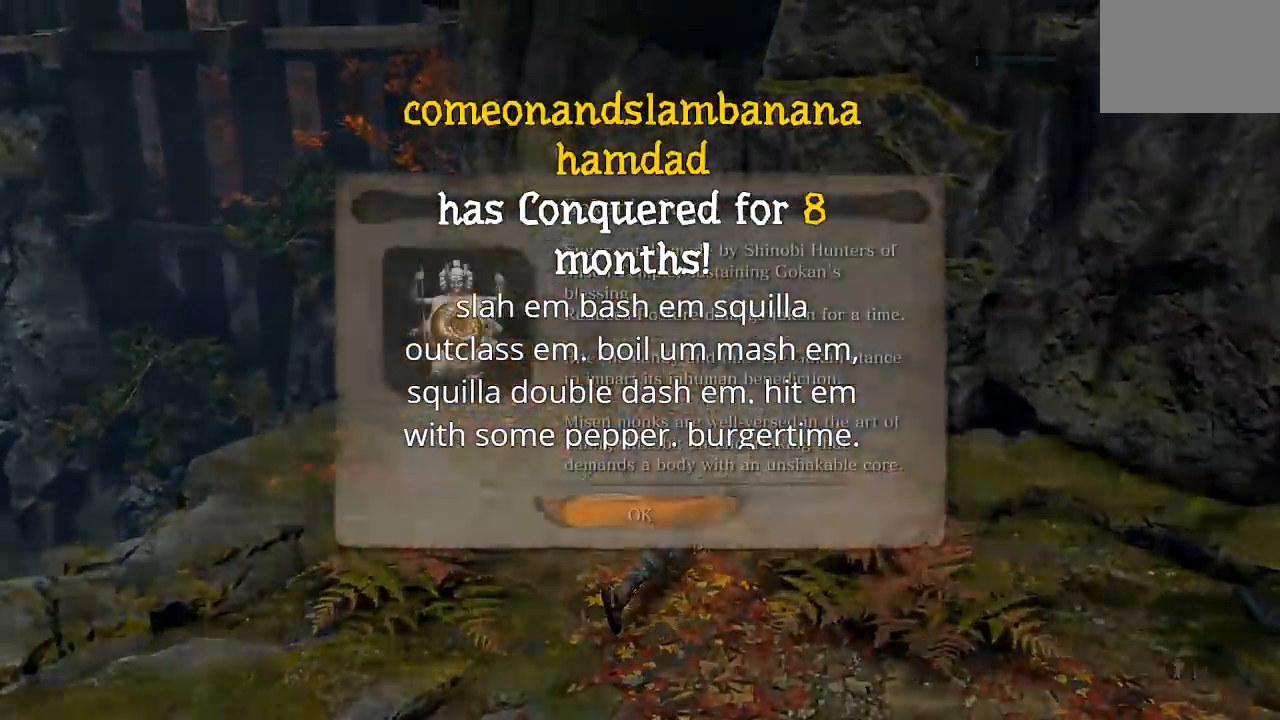
{"dt_ms": 500, "buttons": [], "left_stick": "center", "right_stick": "center", "events": [[33, "right_stick", "left"], [333, "right_stick", "center"]]}
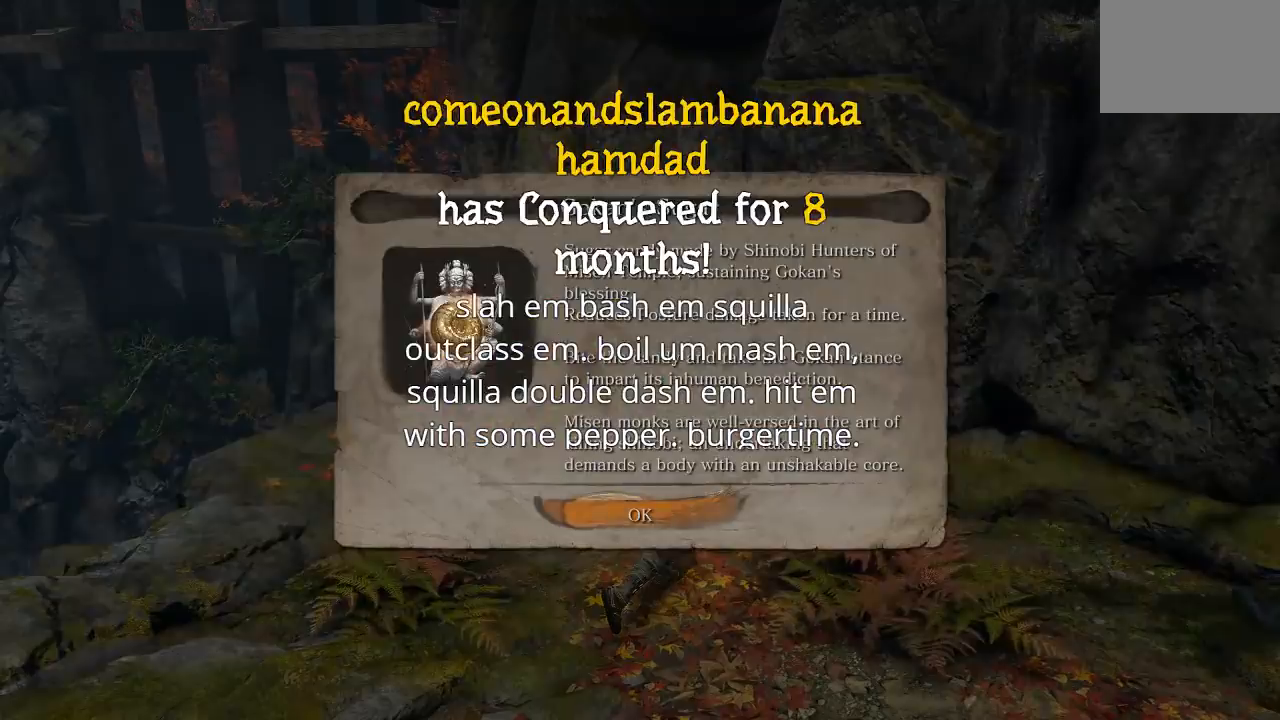
{"dt_ms": 500, "buttons": [], "left_stick": "center", "right_stick": "center"}
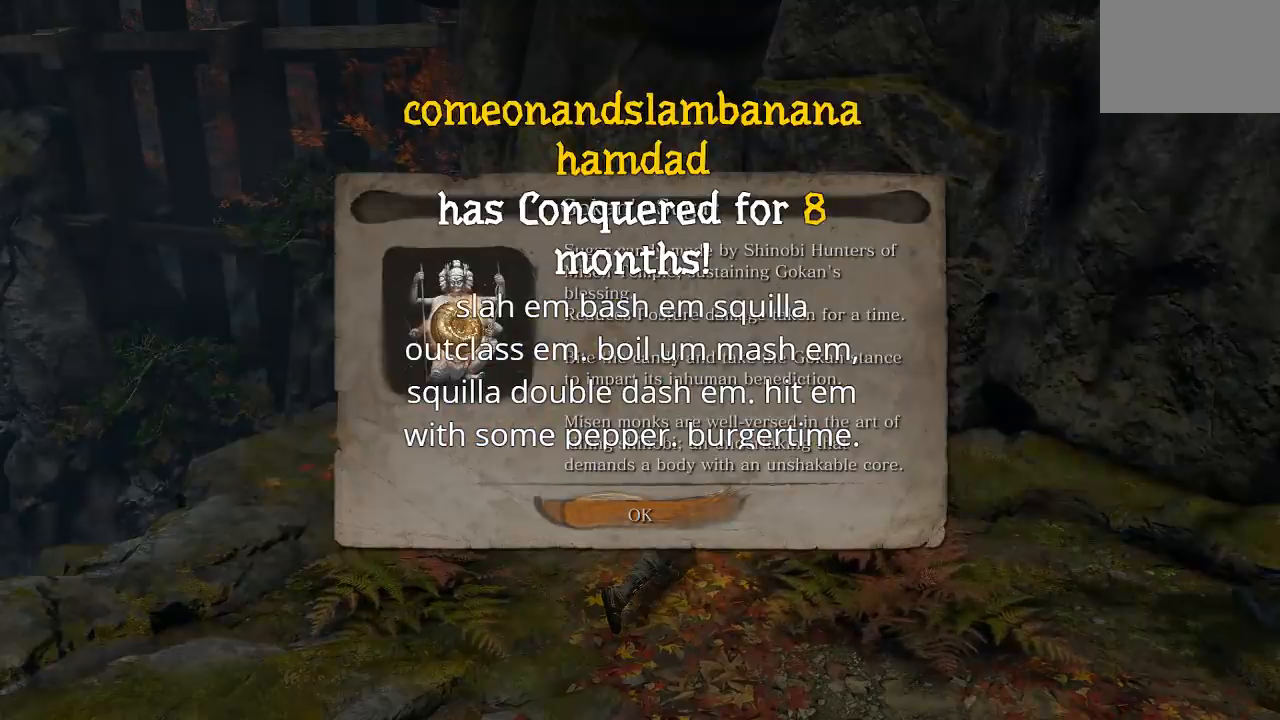
{"dt_ms": 500, "buttons": [], "left_stick": "left", "right_stick": "left", "events": [[33, "A", "down"], [67, "left_stick", "down-left"], [117, "A", "up"], [150, "right_stick", "left"], [433, "left_stick", "left"]]}
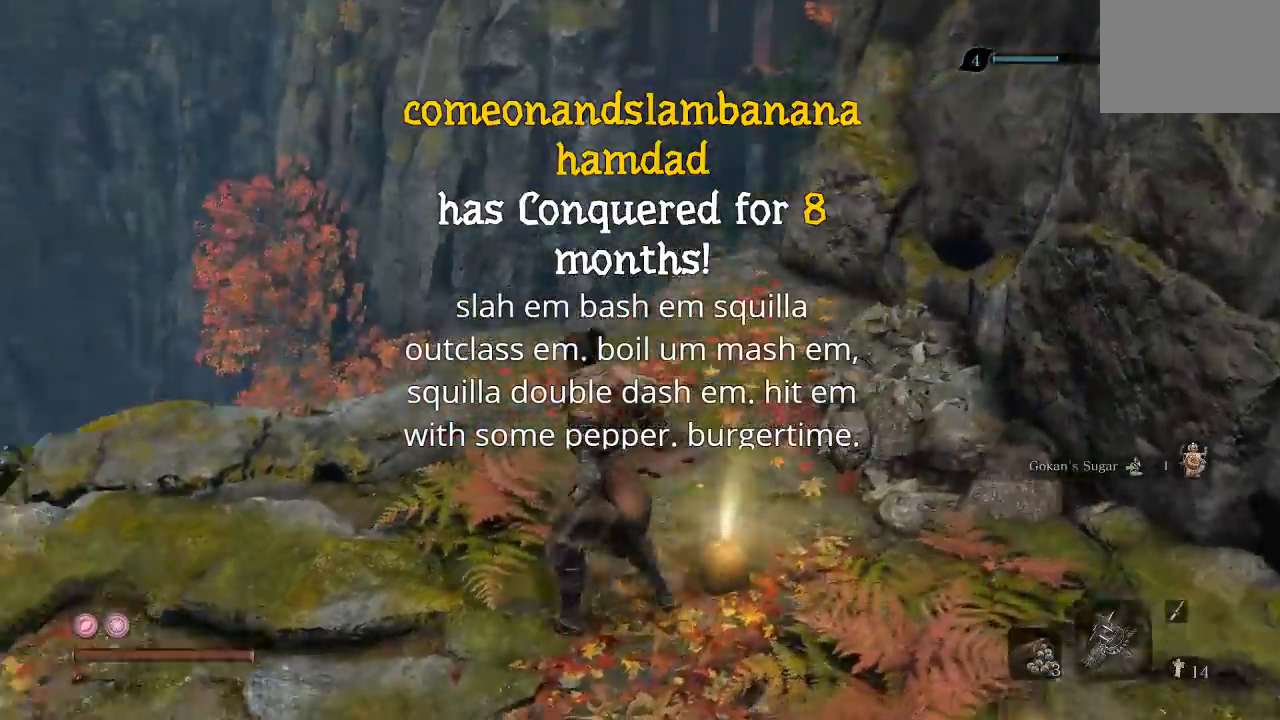
{"dt_ms": 500, "buttons": [], "left_stick": "up", "right_stick": "center", "events": [[117, "left_stick", "up-left"], [367, "left_stick", "up"], [433, "right_stick", "center"]]}
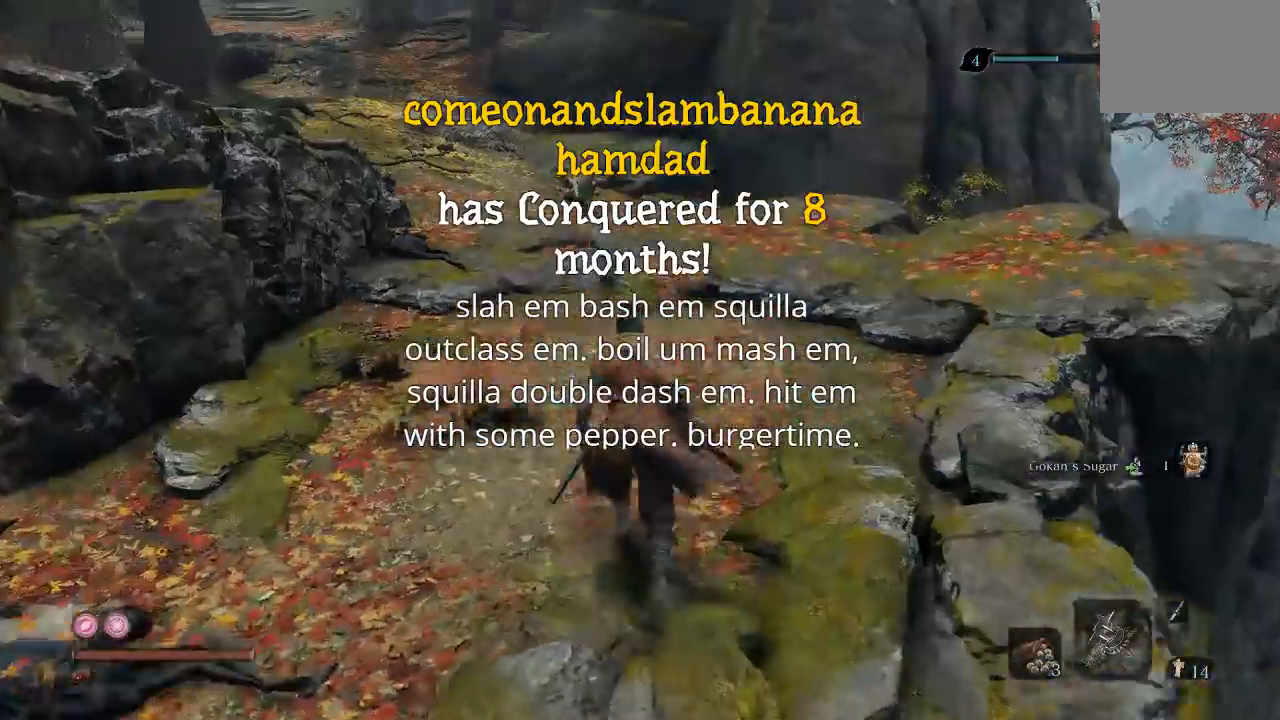
{"dt_ms": 500, "buttons": [], "left_stick": "up-right", "right_stick": "center"}
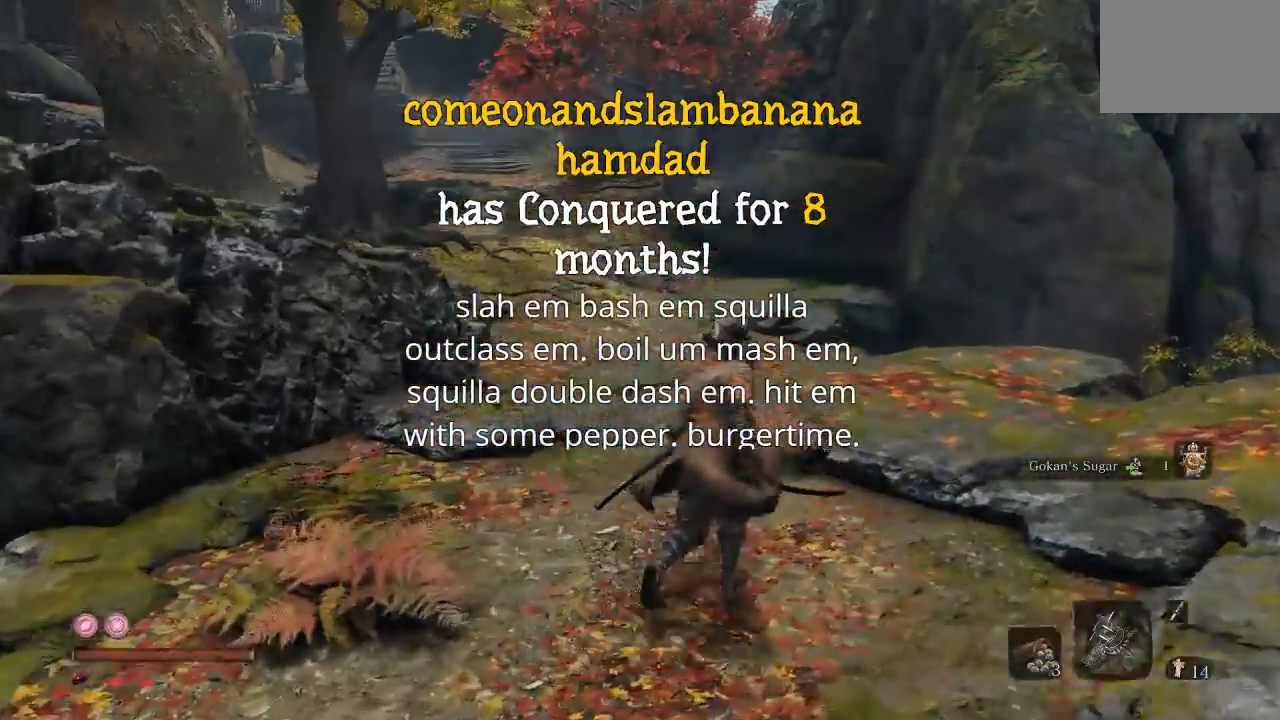
{"dt_ms": 500, "buttons": [], "left_stick": "up", "right_stick": "center"}
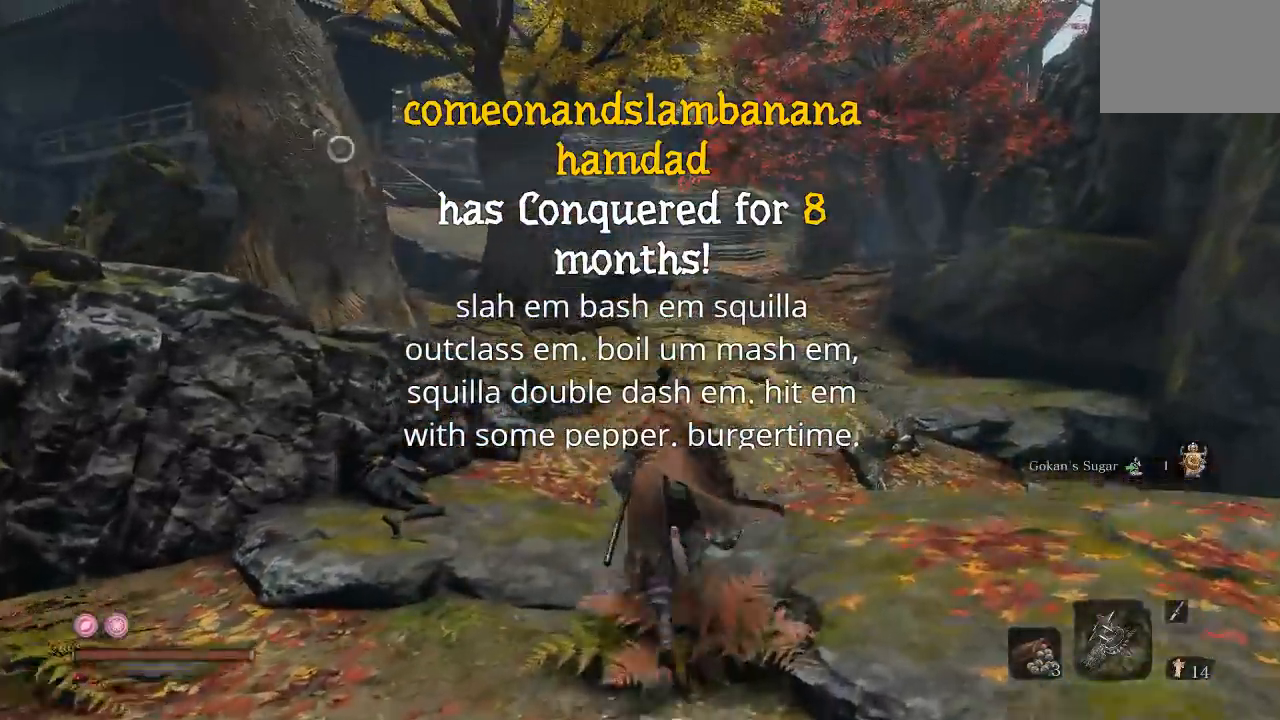
{"dt_ms": 500, "buttons": [], "left_stick": "up", "right_stick": "center"}
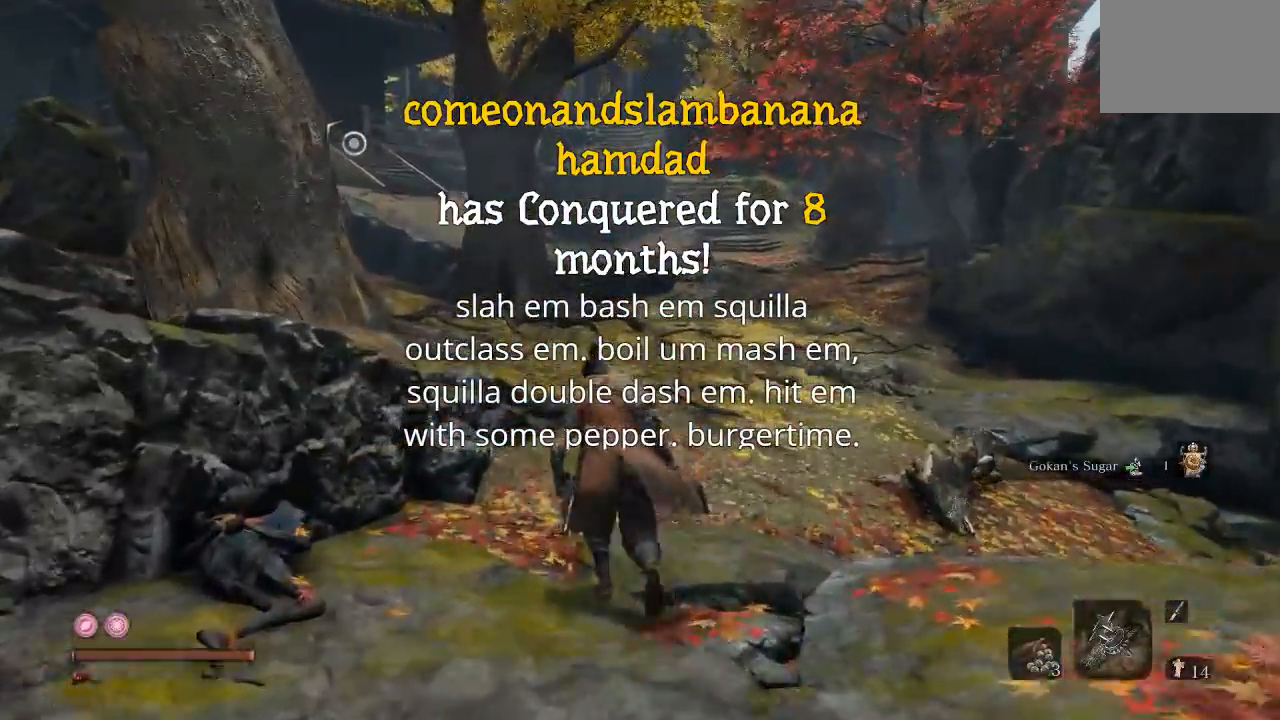
{"dt_ms": 500, "buttons": [], "left_stick": "center", "right_stick": "center", "events": [[100, "left_stick", "center"]]}
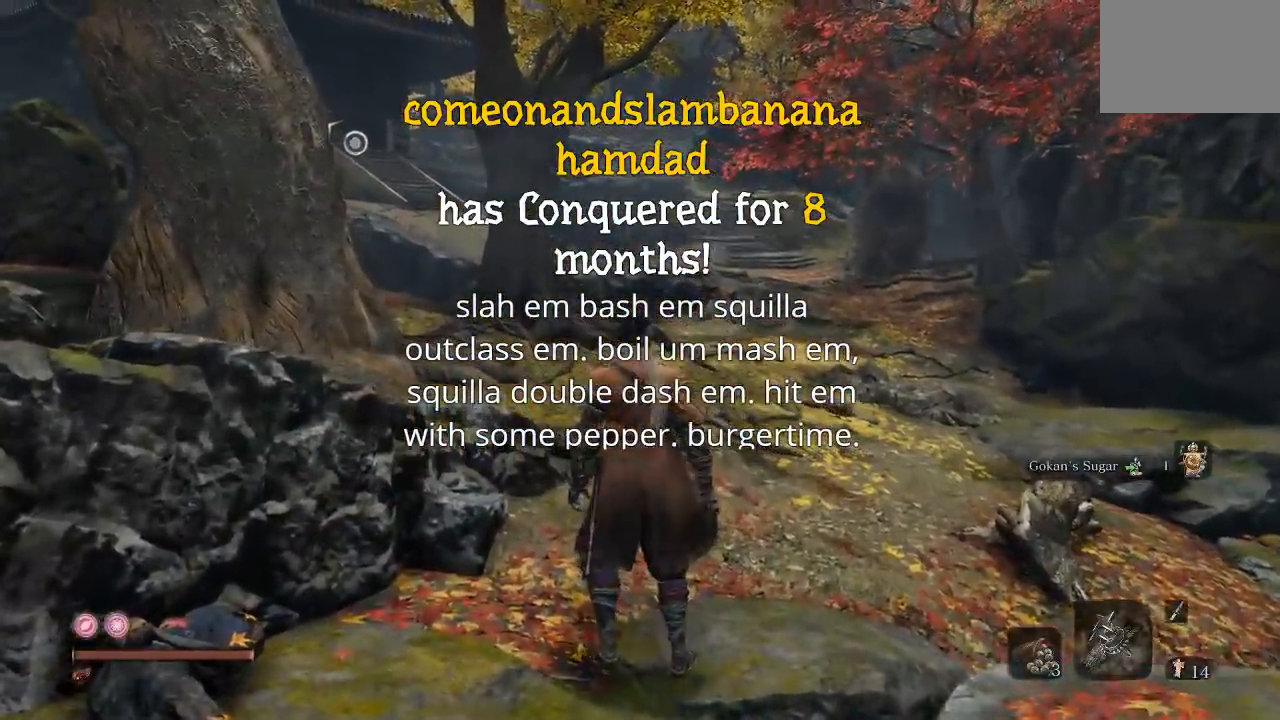
{"dt_ms": 1000, "buttons": [], "left_stick": "center", "right_stick": "center", "events": [[217, "right_stick", "left"], [317, "left_stick", "up-right"], [367, "right_stick", "center"], [550, "left_stick", "center"], [717, "DPAD_LEFT", "down"], [767, "DPAD_LEFT", "up"]]}
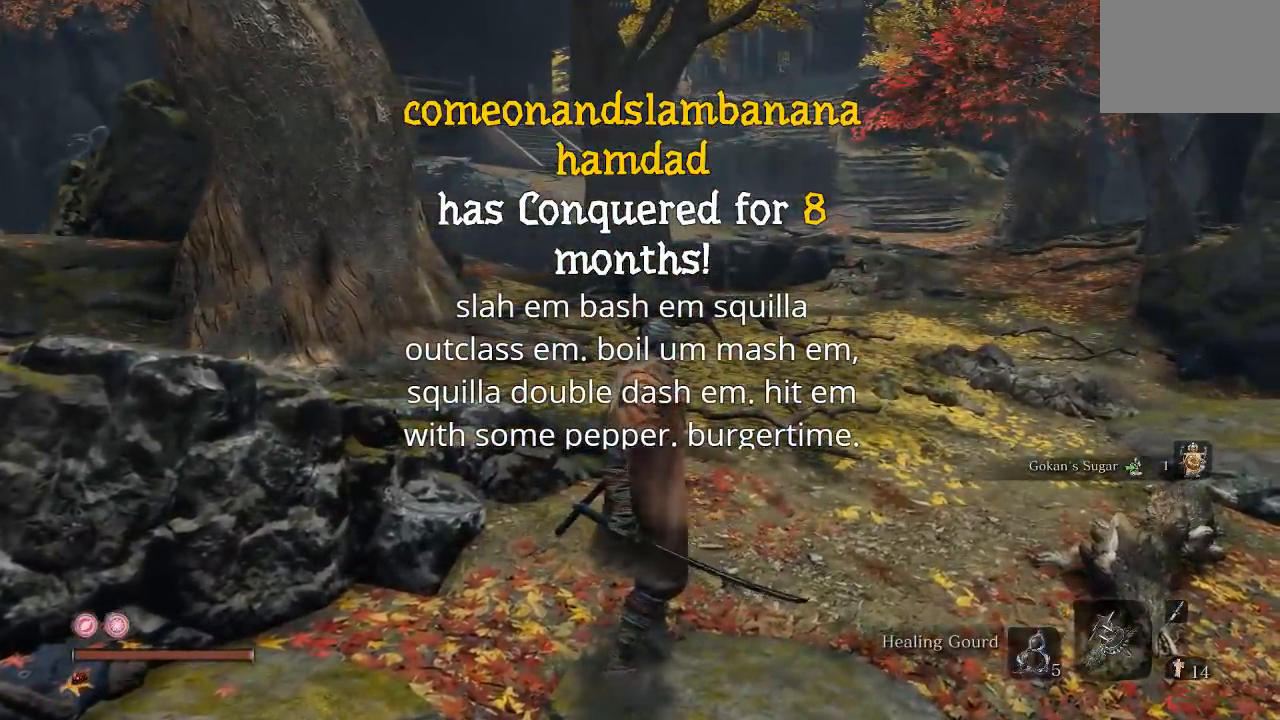
{"dt_ms": 500, "buttons": [], "left_stick": "up", "right_stick": "left", "events": [[333, "left_stick", "up"], [450, "right_stick", "left"]]}
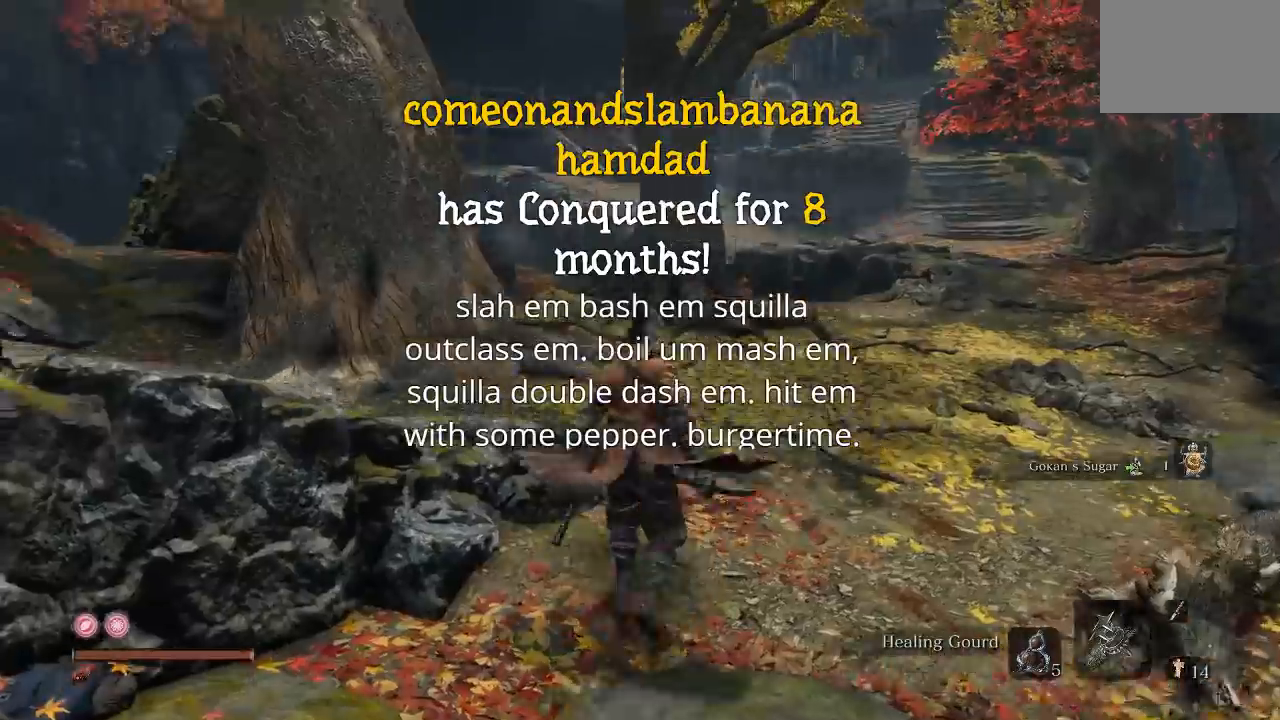
{"dt_ms": 500, "buttons": [], "left_stick": "up-right", "right_stick": "center", "events": [[133, "right_stick", "center"], [300, "right_stick", "down-left"], [450, "right_stick", "center"], [483, "left_stick", "up-right"]]}